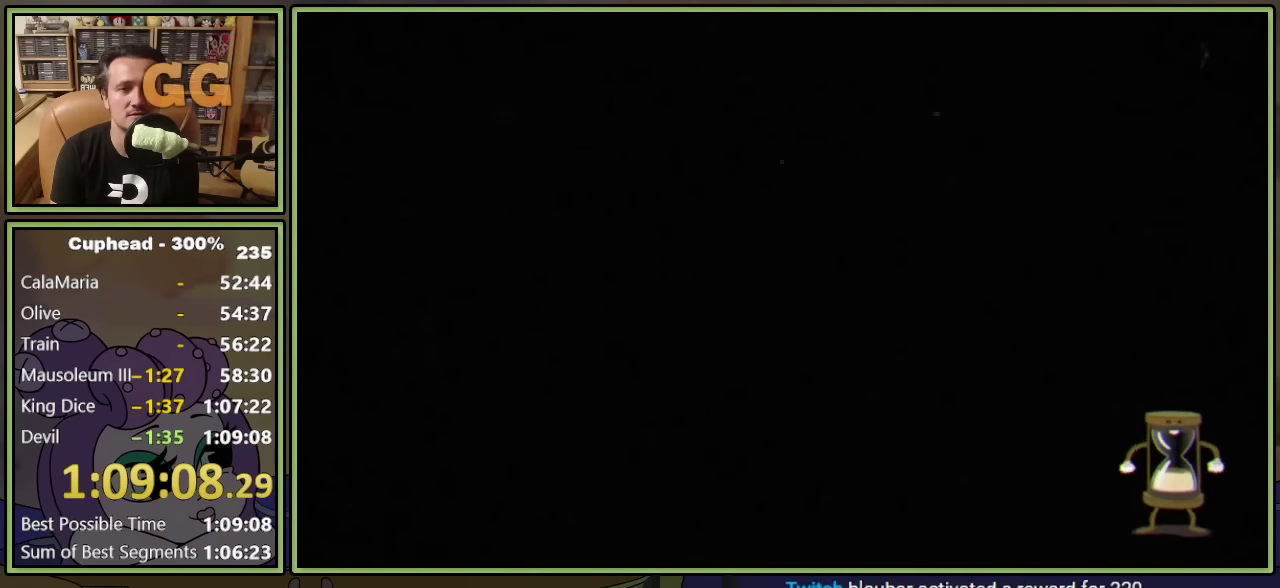
Gameplay with a controller (Xbox layout); each line is a JSON object with the inputs held at the frame after it. "events" lists button and stick changes between this image and that frame as [ms after this image, input, new state], when the widget could be followed in between. Not read: R3 right_stick.
{"buttons": ["DPAD_DOWN", "DPAD_LEFT"], "left_stick": "center", "events": [[366, "DPAD_DOWN", "down"], [366, "DPAD_LEFT", "down"]]}
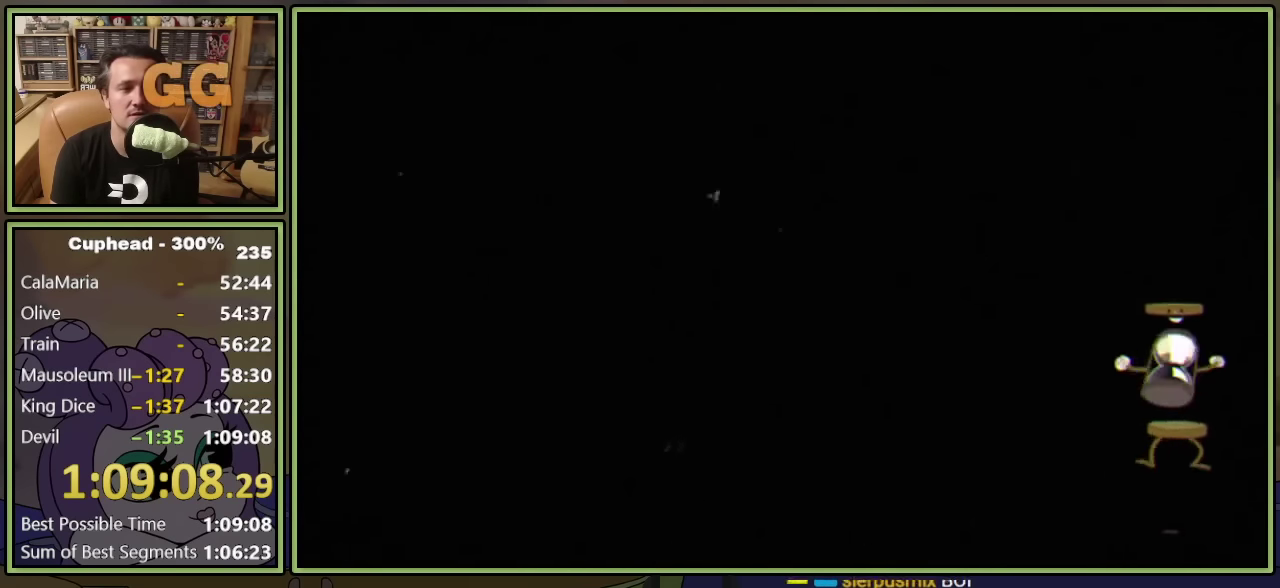
{"buttons": ["DPAD_DOWN", "DPAD_LEFT"], "left_stick": "center", "events": []}
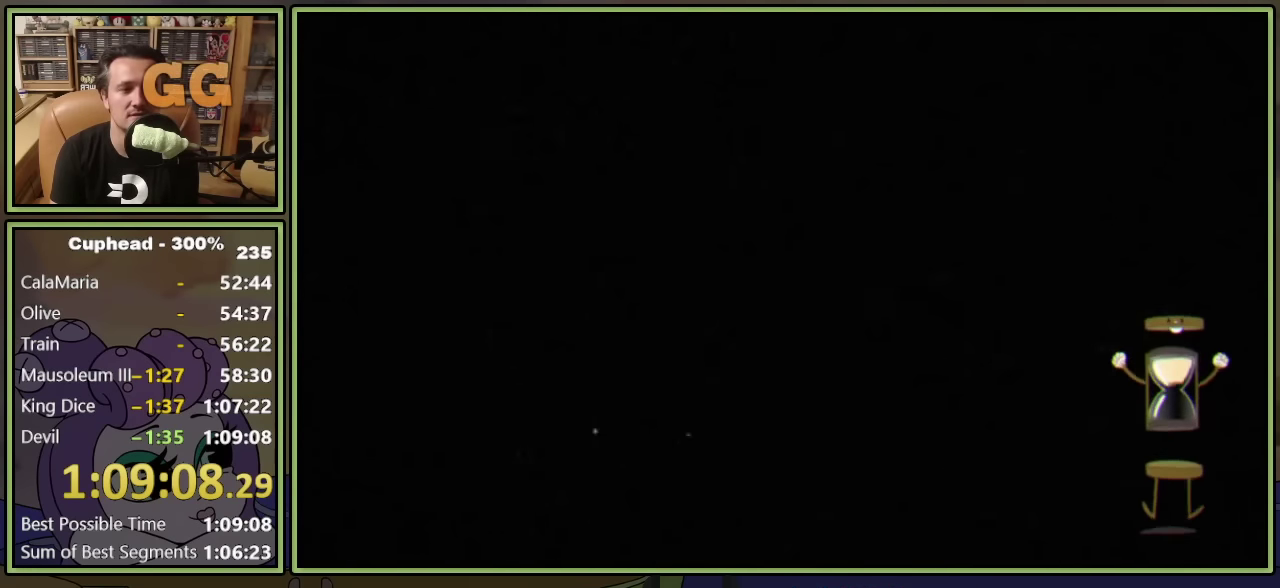
{"buttons": ["DPAD_DOWN", "DPAD_LEFT"], "left_stick": "center", "events": []}
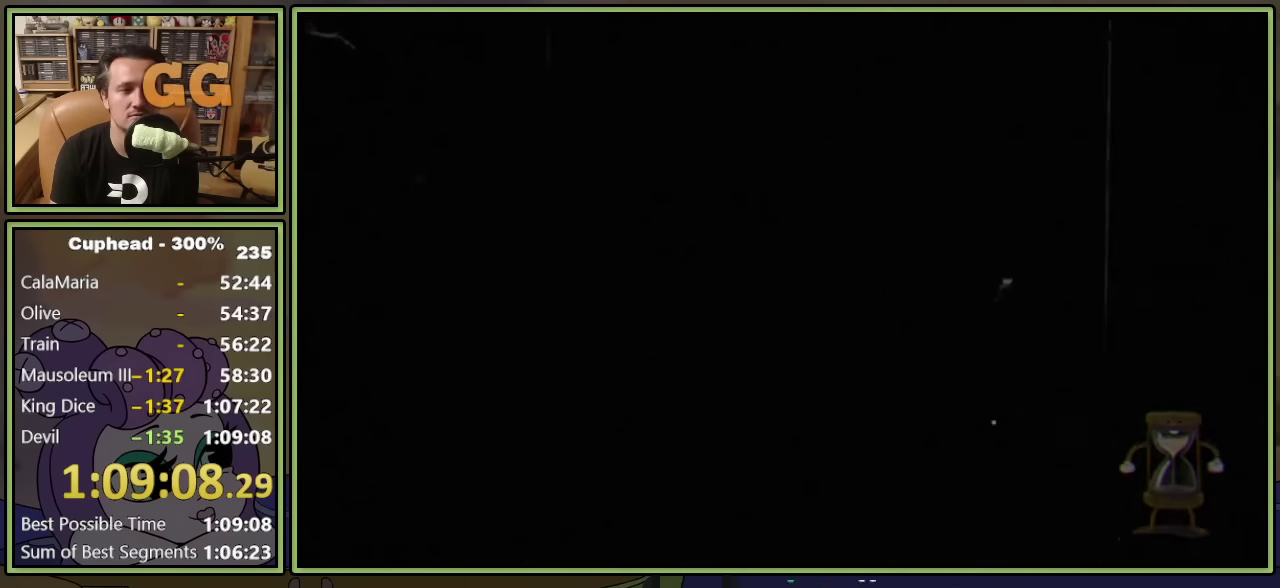
{"buttons": ["DPAD_DOWN", "DPAD_LEFT"], "left_stick": "center", "events": []}
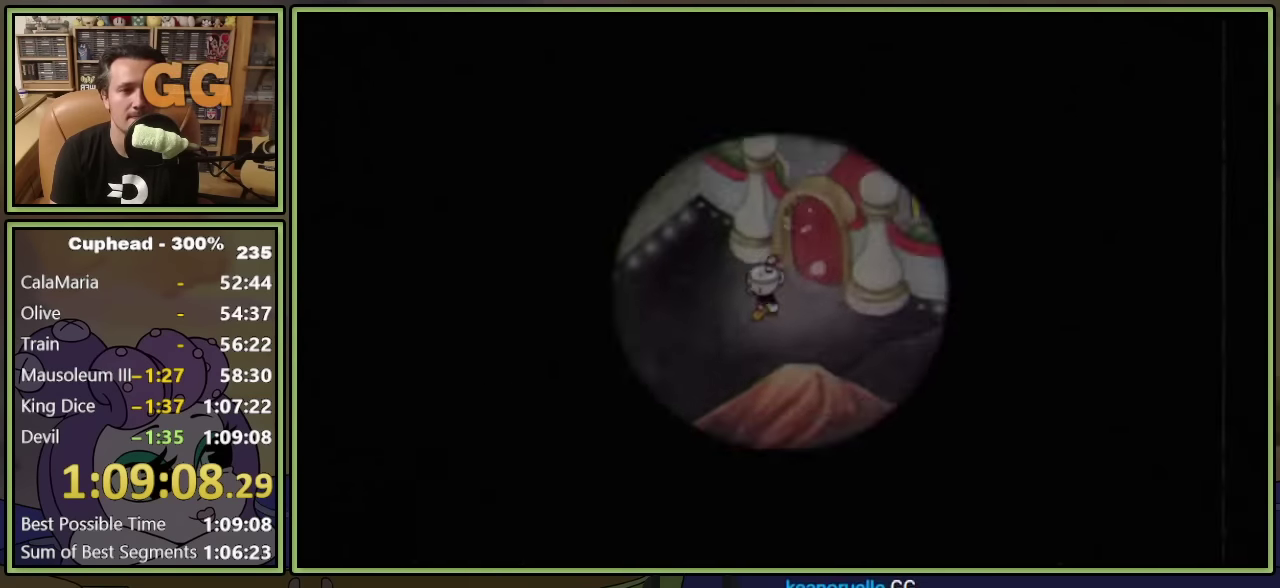
{"buttons": [], "left_stick": "center", "events": [[250, "DPAD_DOWN", "up"], [250, "DPAD_LEFT", "up"], [300, "Y", "down"], [400, "Y", "up"]]}